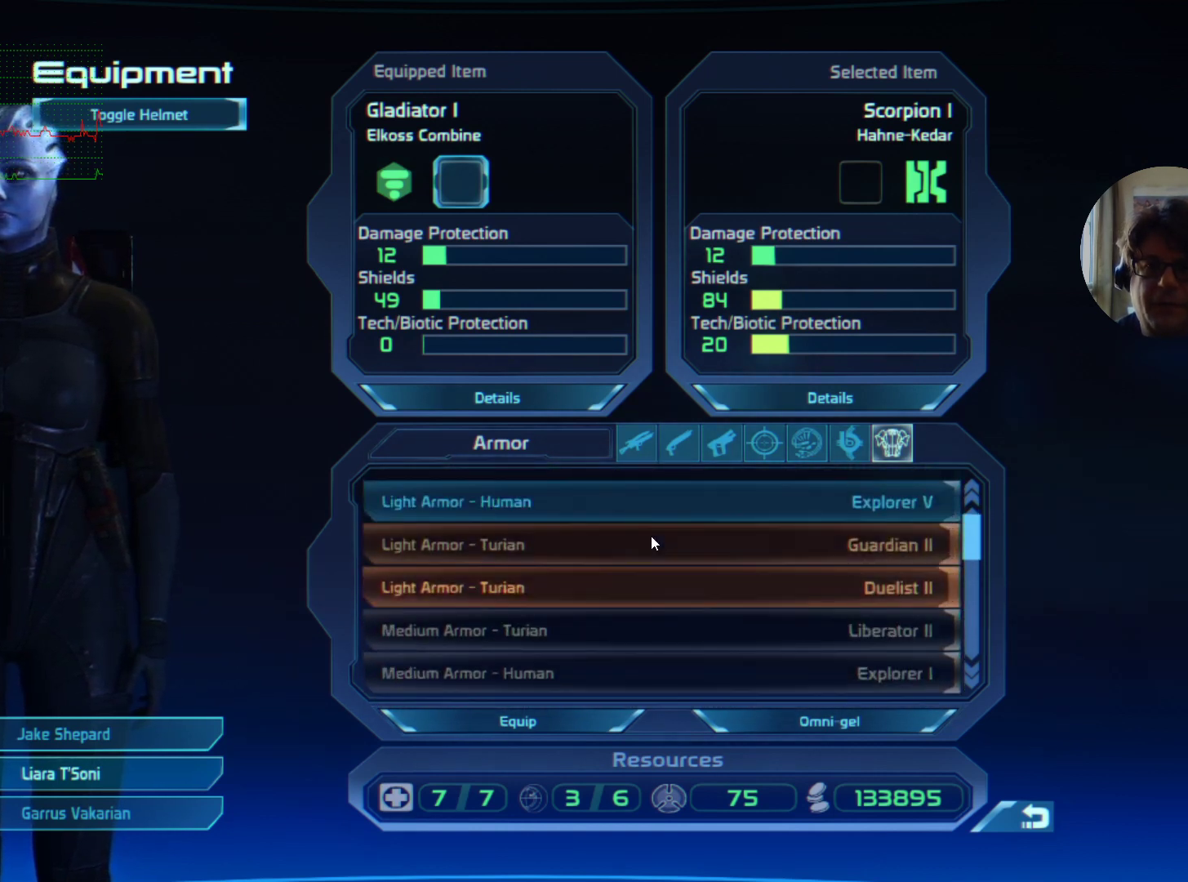
Gameplay with keyboard and mouse; each line is a JSON object with the keys and mouse buttons held at the frame after it. "events" lists presses ("down") and releases ("up") of "a", "d", "e", "f", "q", "r", "s", "shift", "space", "tab", "w", "mouse_left", "mouse_wheel", "mouse_right", "mouse_mb4" and "mouse_mb5" between this image and that frame as [ms after this image, input, new state], when the widget could be followed in between. "mouse_left", "mouse_wheel", "mouse_right", "mouse_mb4", "mouse_mb5" = the "left", "wheel", "right", "mb4", "mb5" buttons of the "mouse" list. No other keys are recorded. "wheel" means that the mouse wheel is clicked or scrolled. Mouse movement is not recorded. Not read: ctrl.
{"keys": [], "mouse": [], "events": [[334, "mouse_left", "down"], [467, "mouse_left", "up"]]}
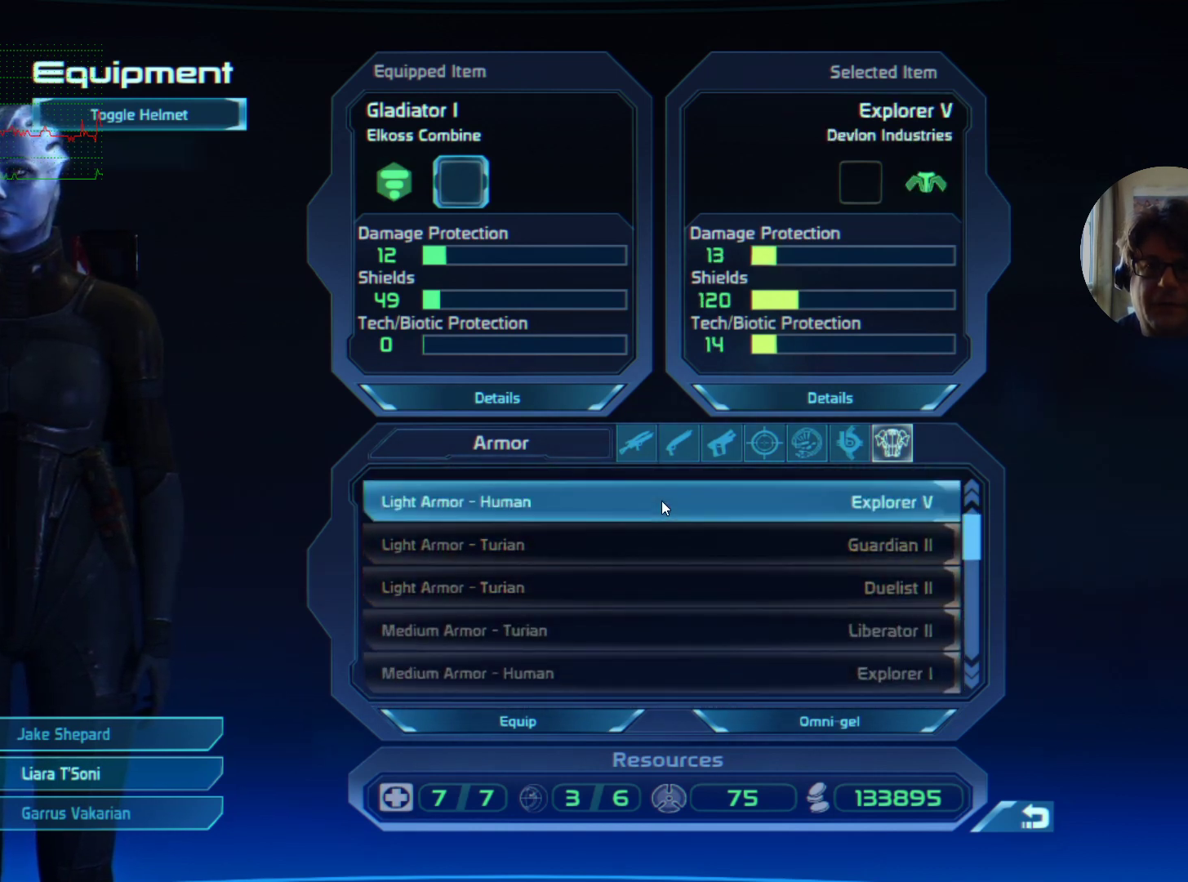
{"keys": [], "mouse": [], "events": []}
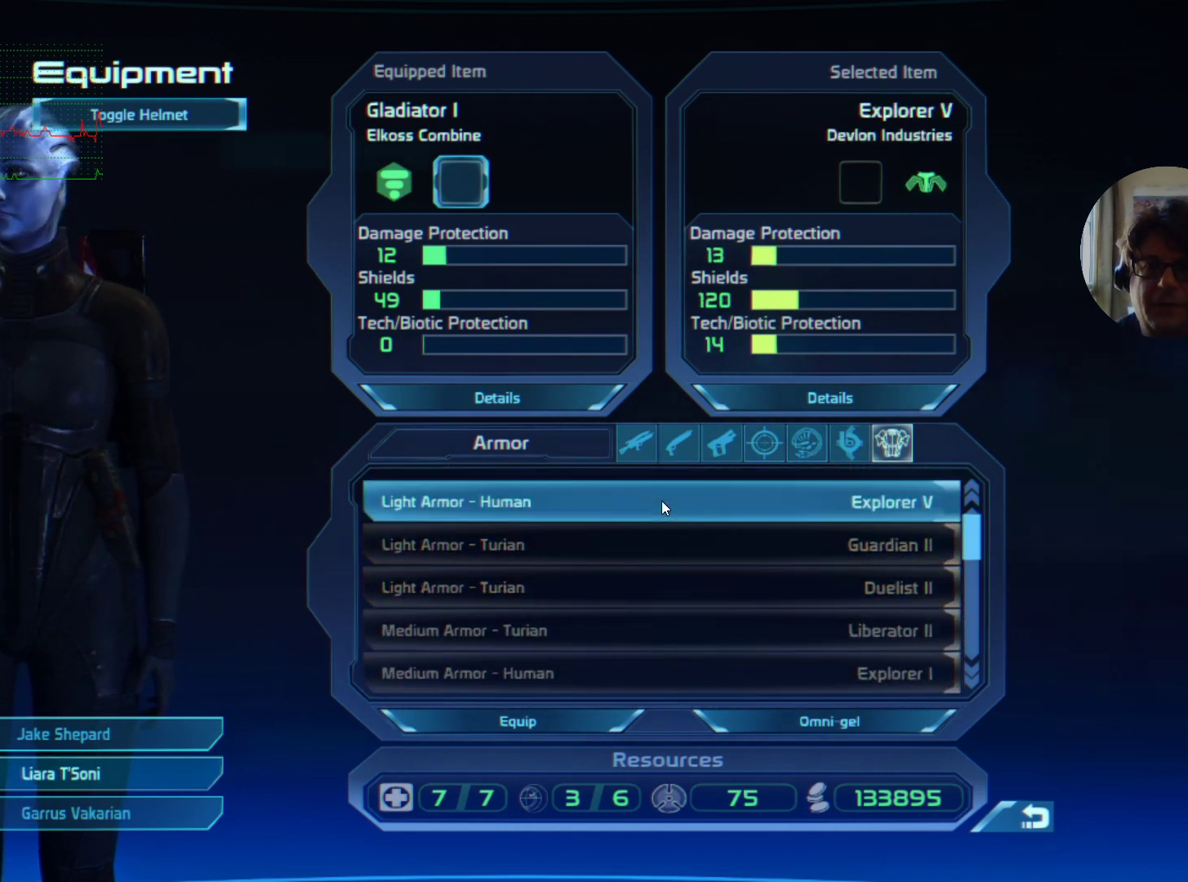
{"keys": [], "mouse": ["left"], "events": [[334, "mouse_left", "down"], [400, "mouse_left", "up"], [500, "mouse_left", "down"]]}
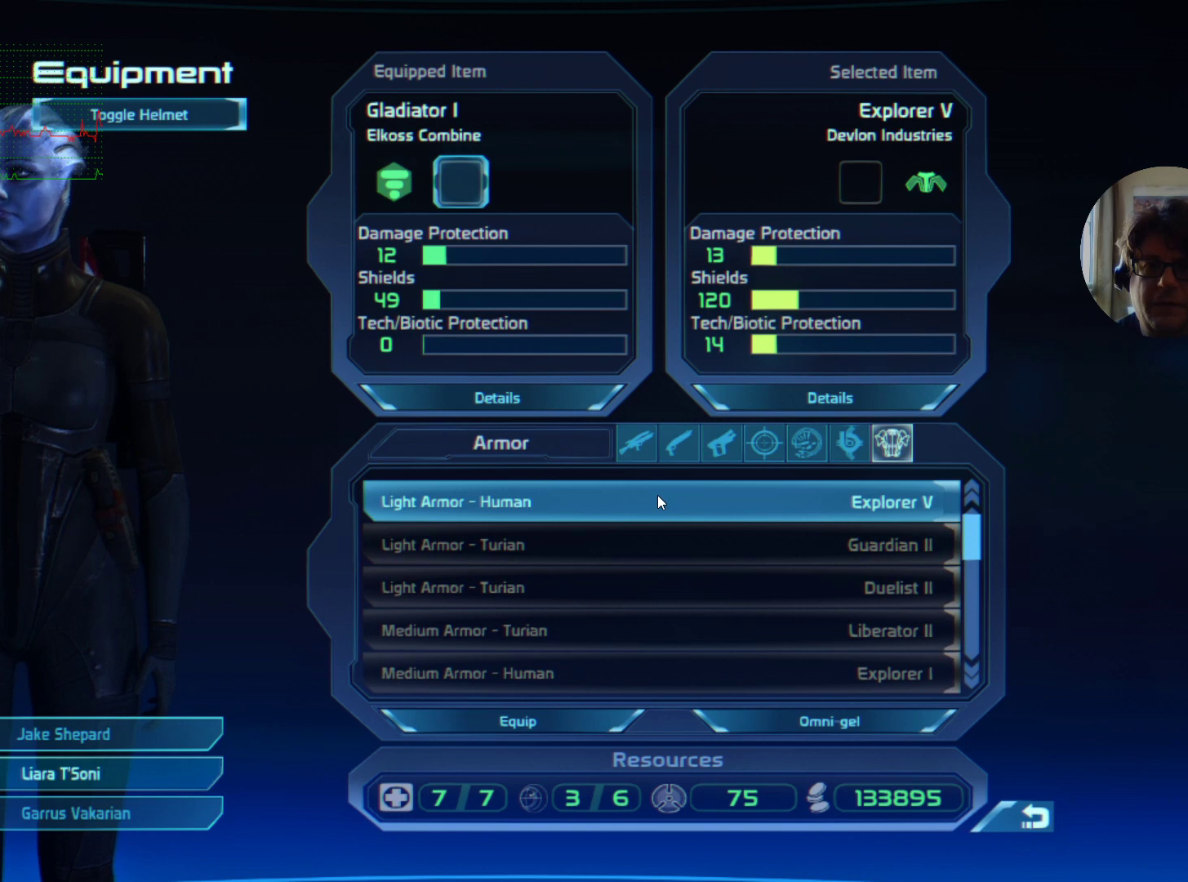
{"keys": [], "mouse": [], "events": [[67, "mouse_left", "up"]]}
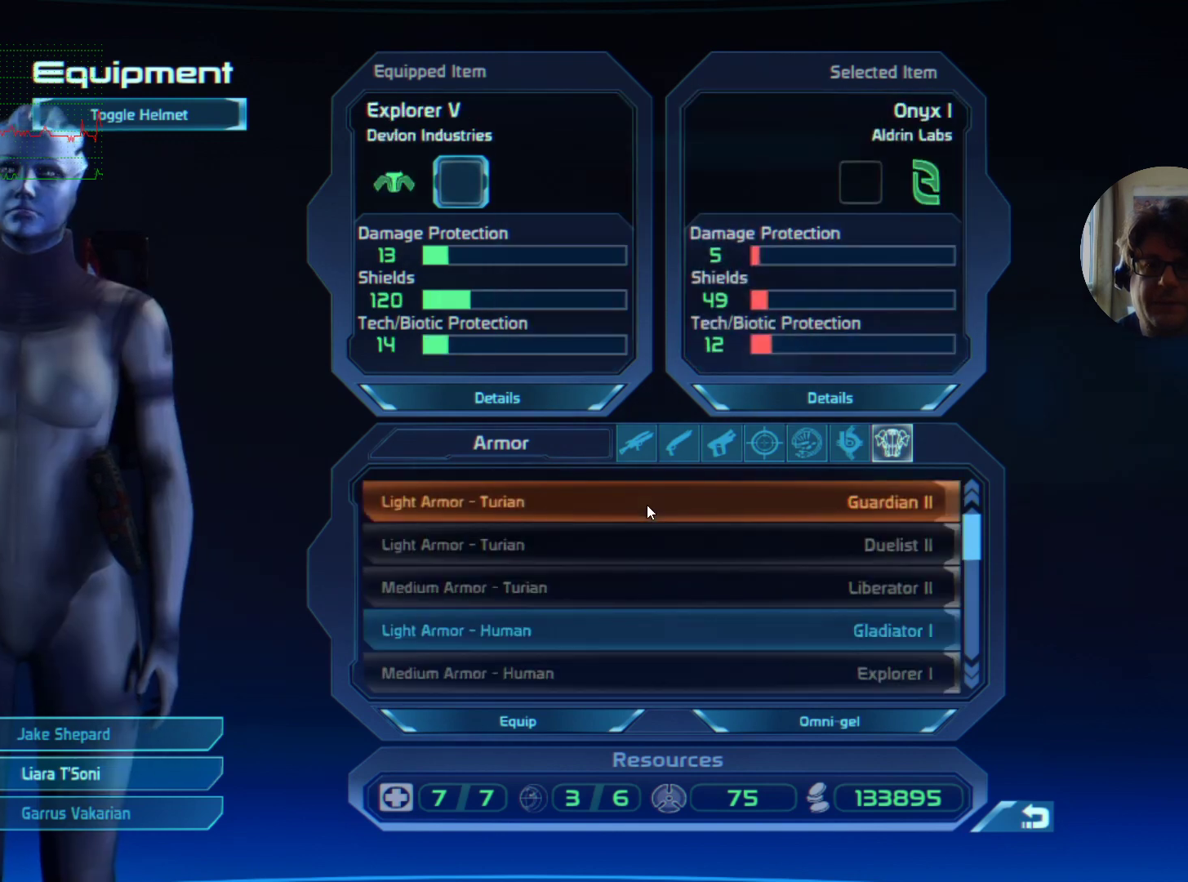
{"keys": [], "mouse": [], "events": []}
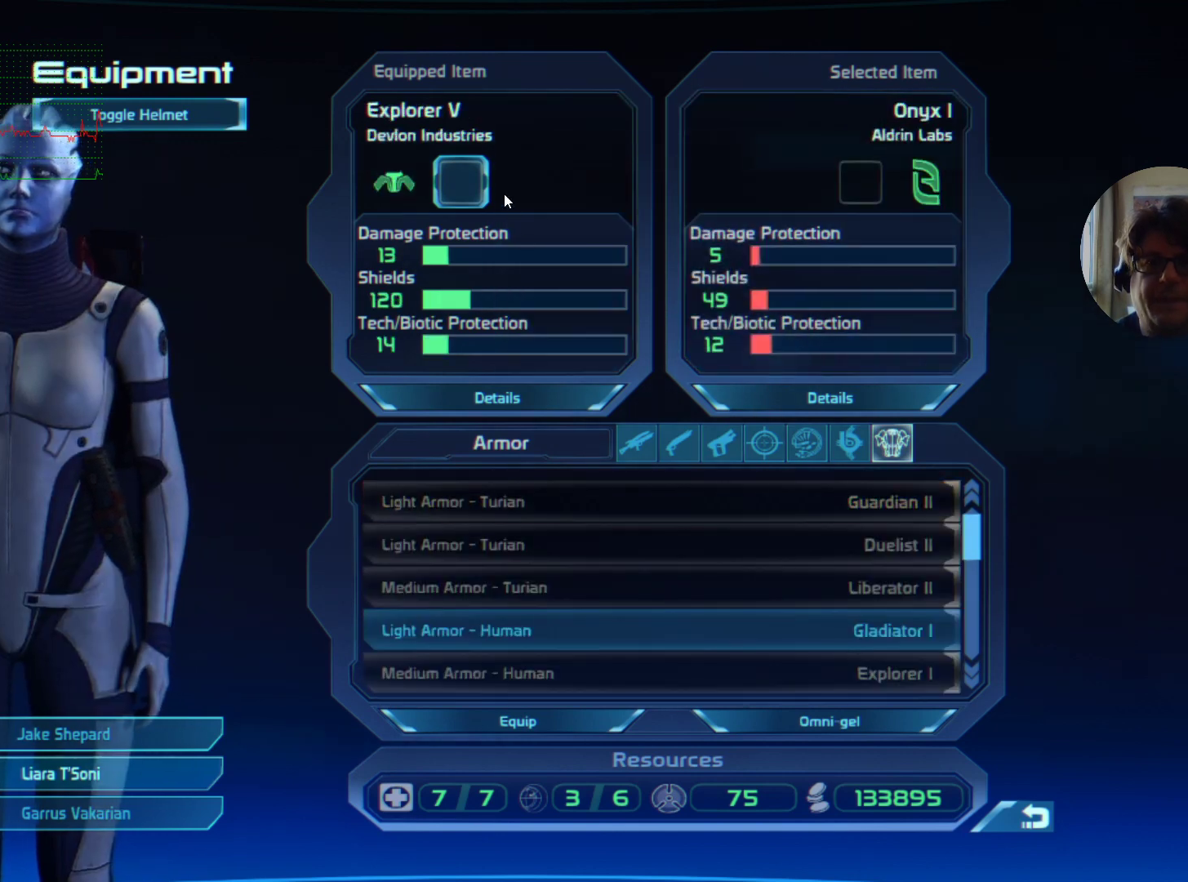
{"keys": [], "mouse": [], "events": [[234, "mouse_left", "down"], [300, "mouse_left", "up"]]}
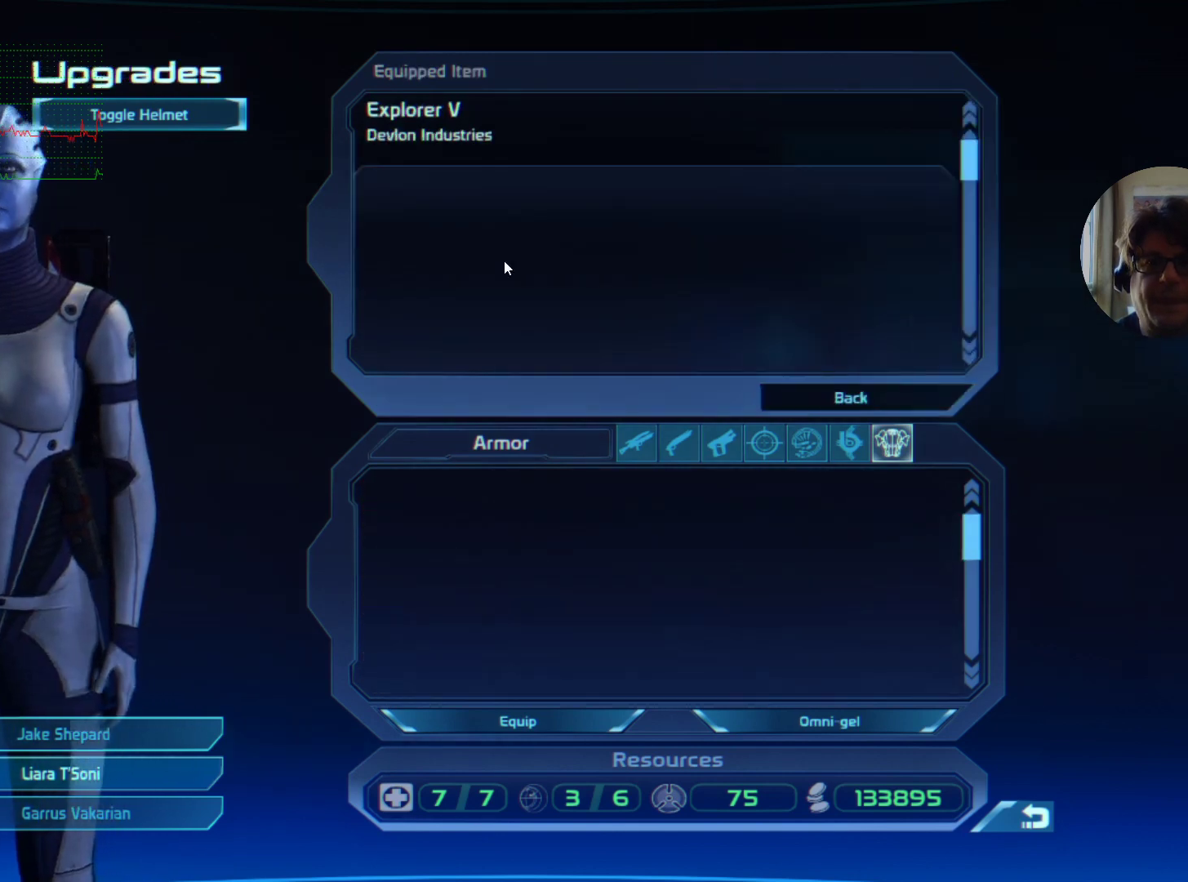
{"keys": [], "mouse": [], "events": []}
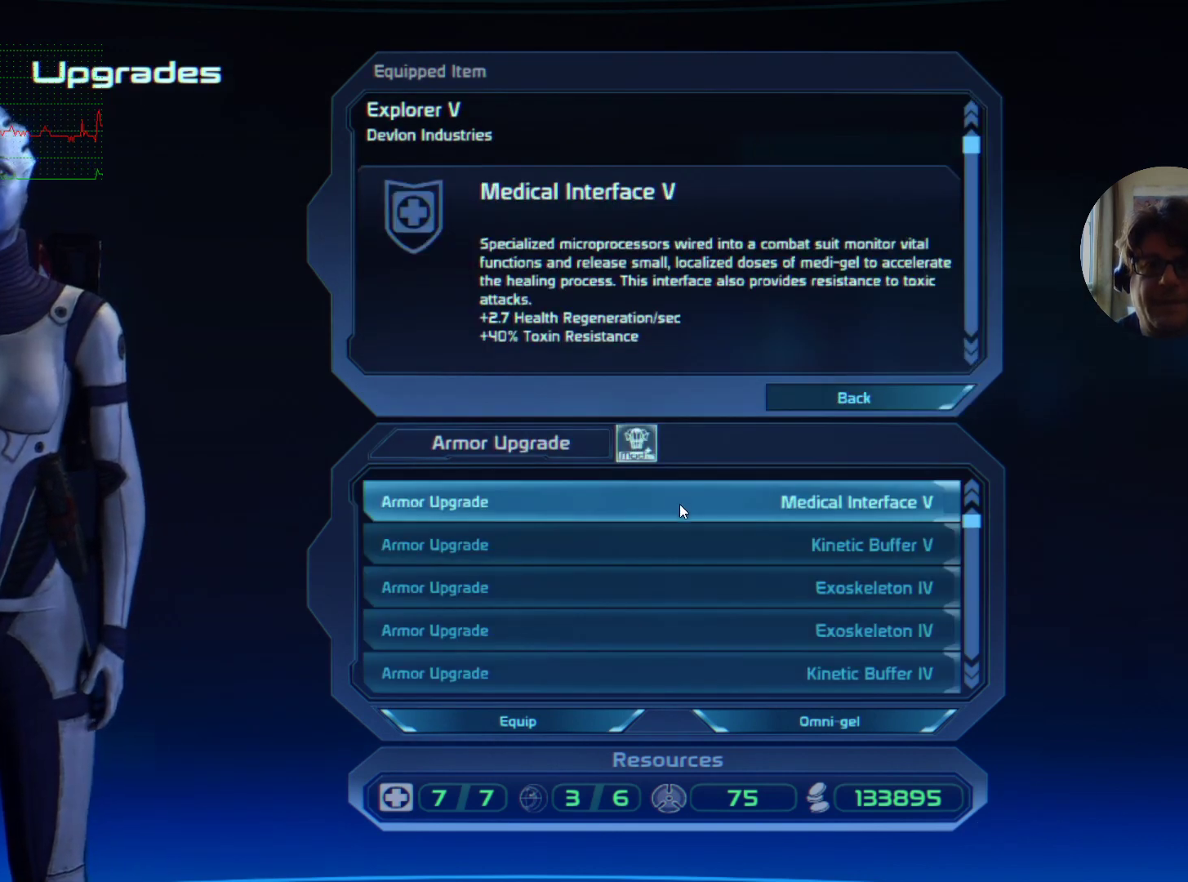
{"keys": [], "mouse": [], "events": []}
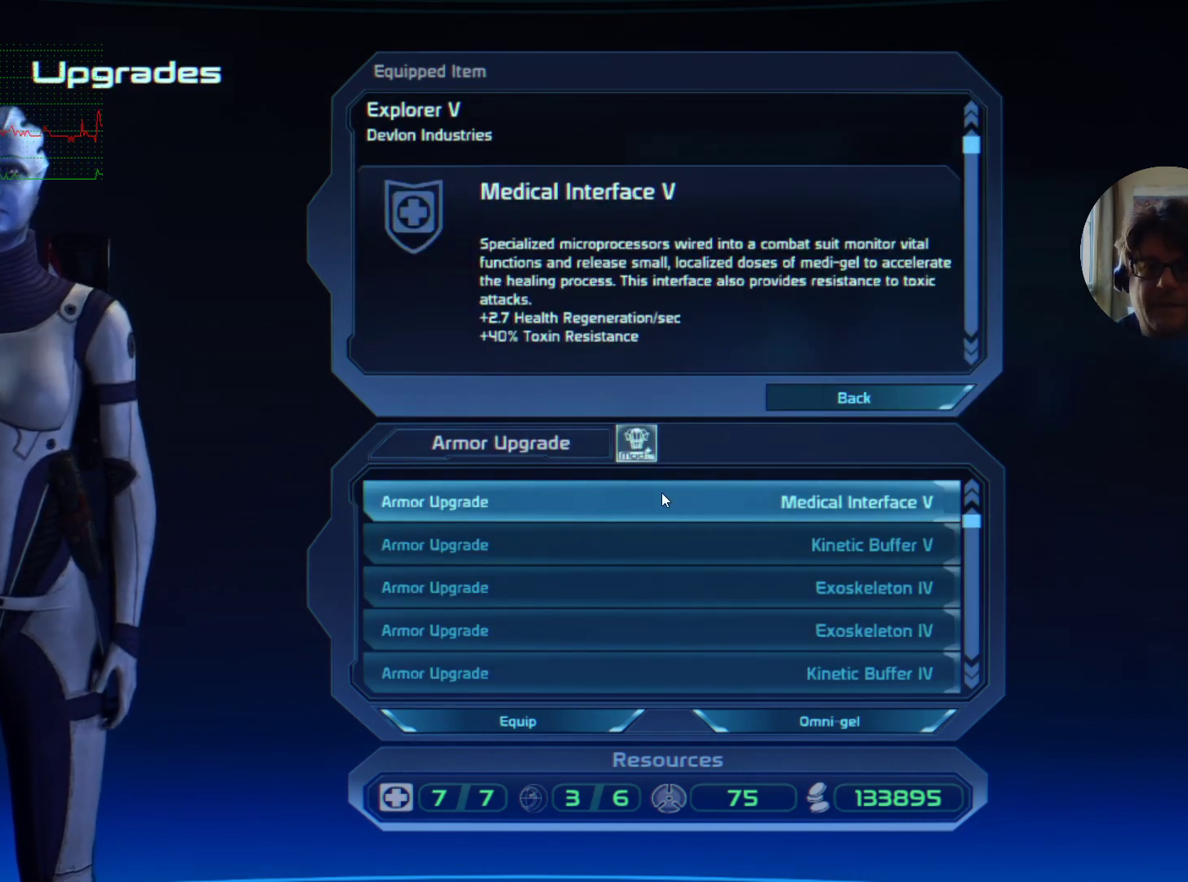
{"keys": [], "mouse": [], "events": []}
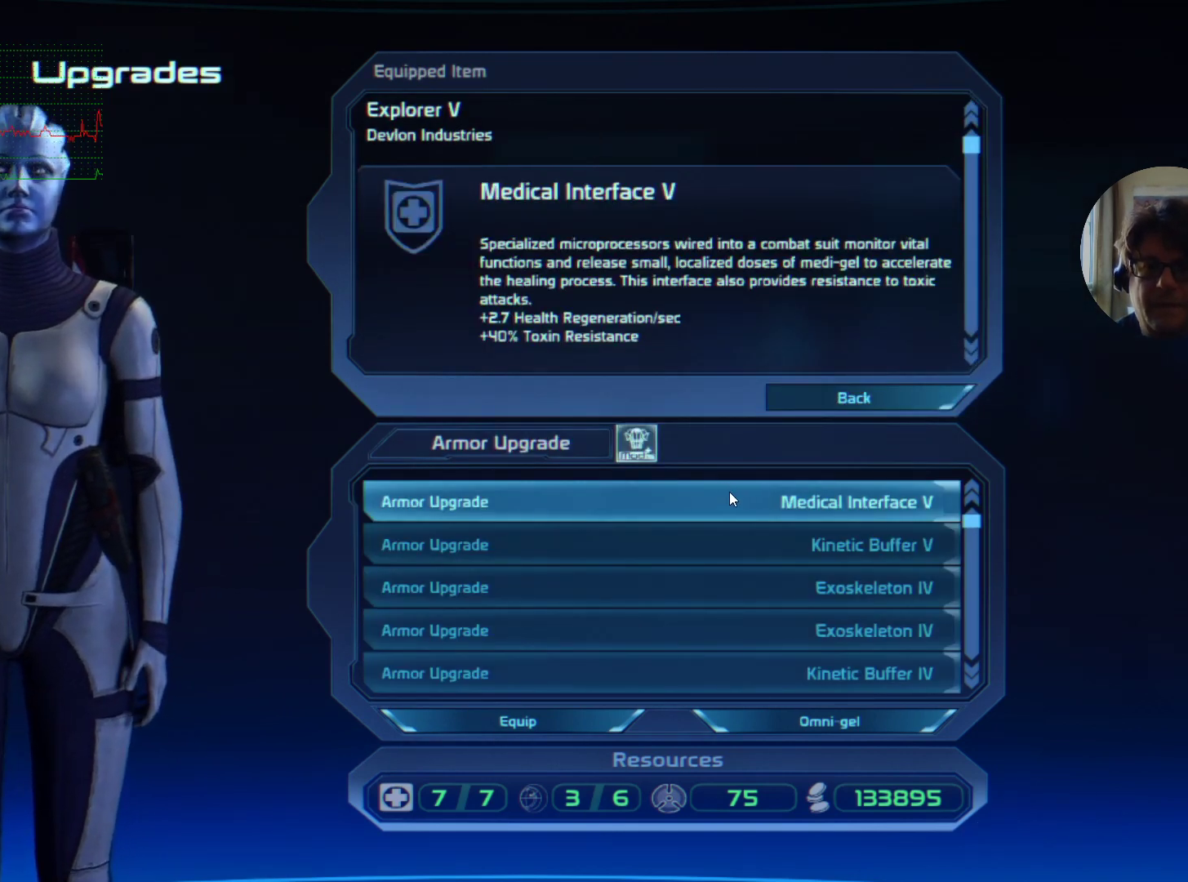
{"keys": [], "mouse": [], "events": []}
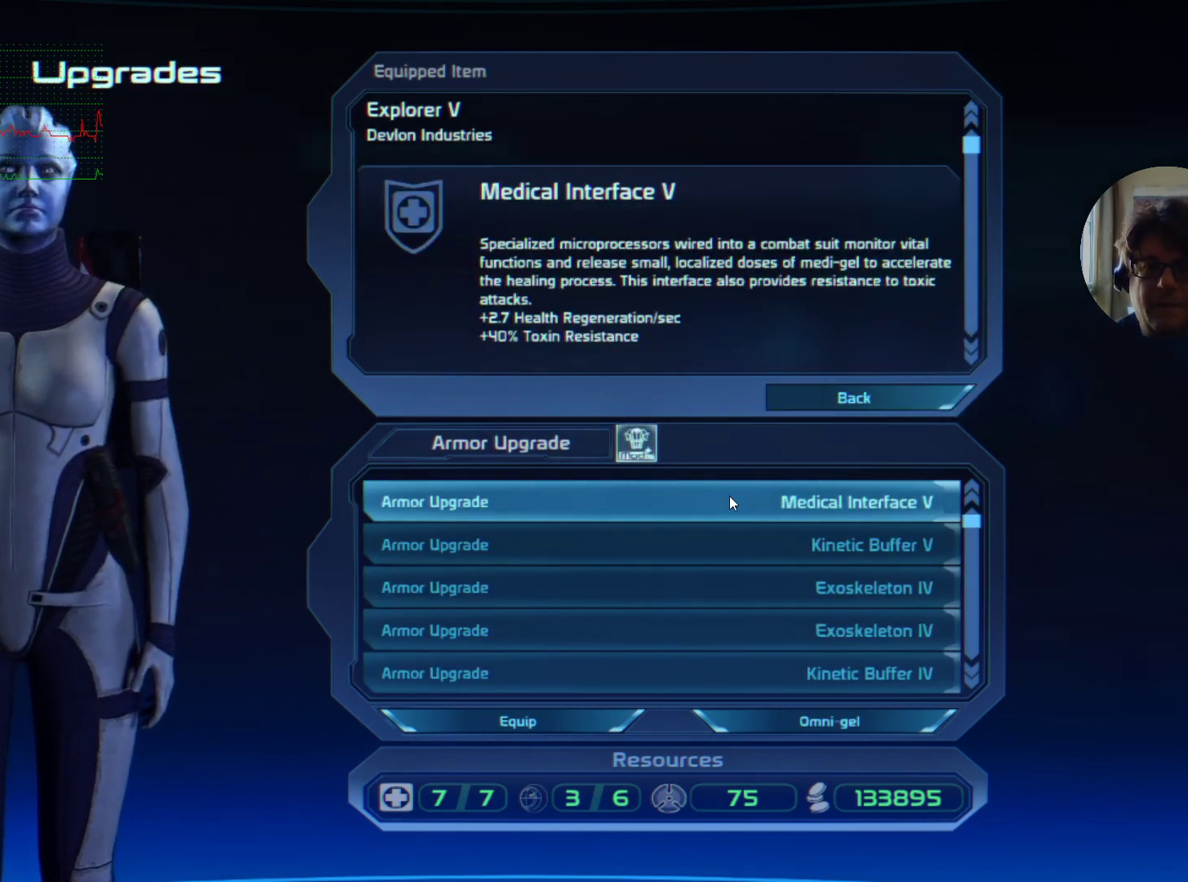
{"keys": [], "mouse": [], "events": []}
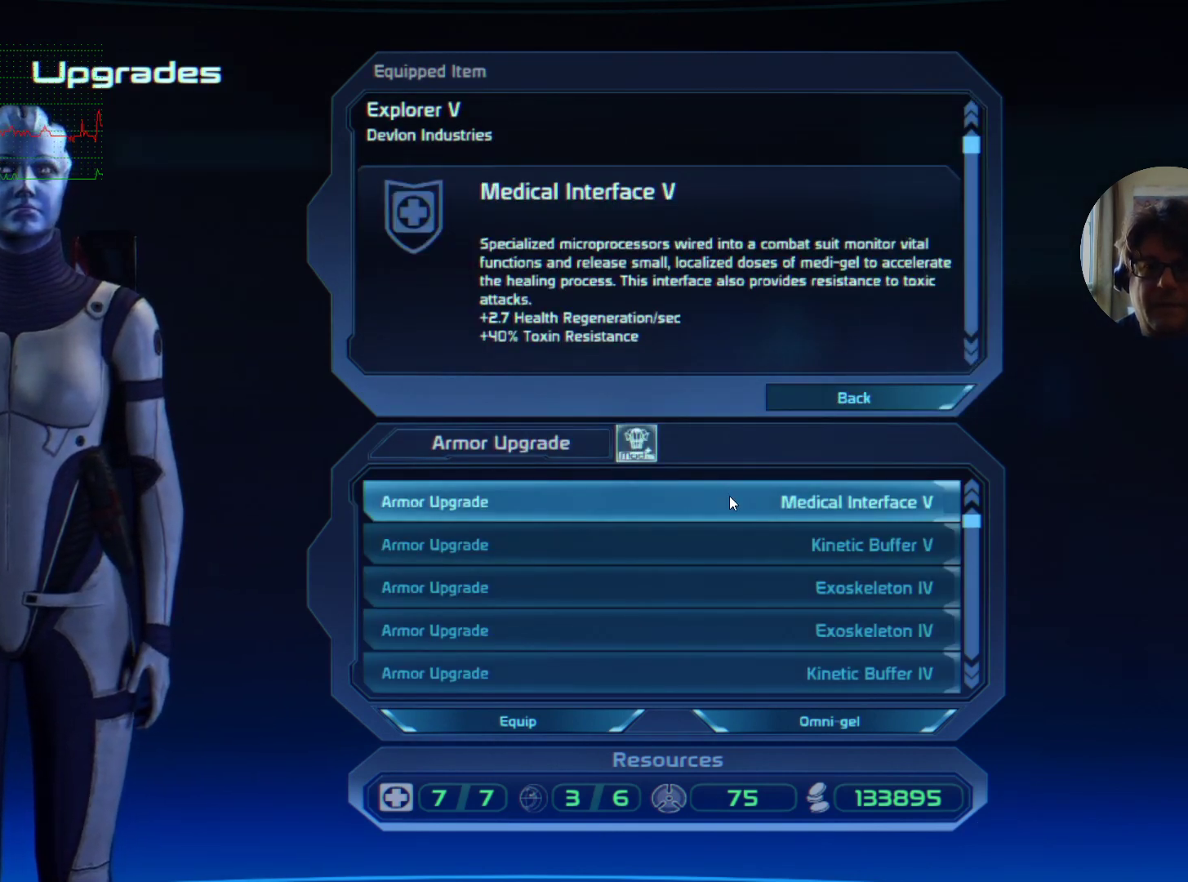
{"keys": [], "mouse": ["left"], "events": [[467, "mouse_left", "down"]]}